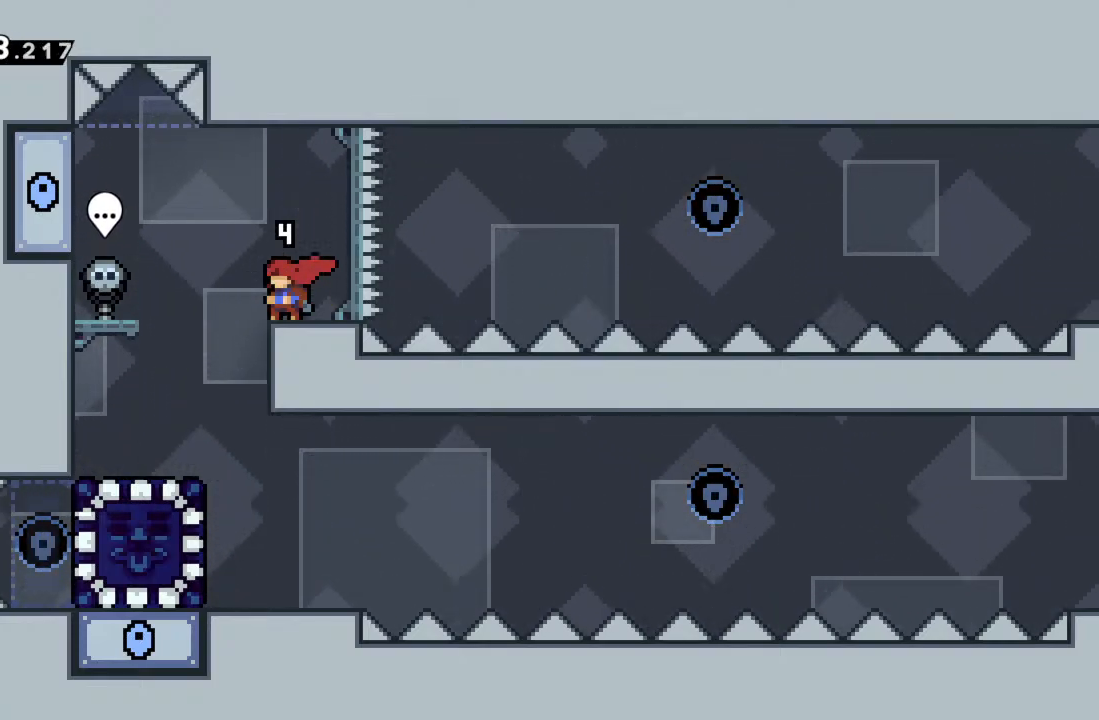
Gameplay with a controller (Xbox layout); each line is a JSON object with the inputs held at the frame after it. "events" lists button and stick changes between this image and that frame as [ms after this image, input, new state], when the widget could be followed in between. Not read: L3 R3 right_stick.
{"buttons": ["A"], "left_stick": "left", "events": [[283, "left_stick", "left"], [350, "A", "down"]]}
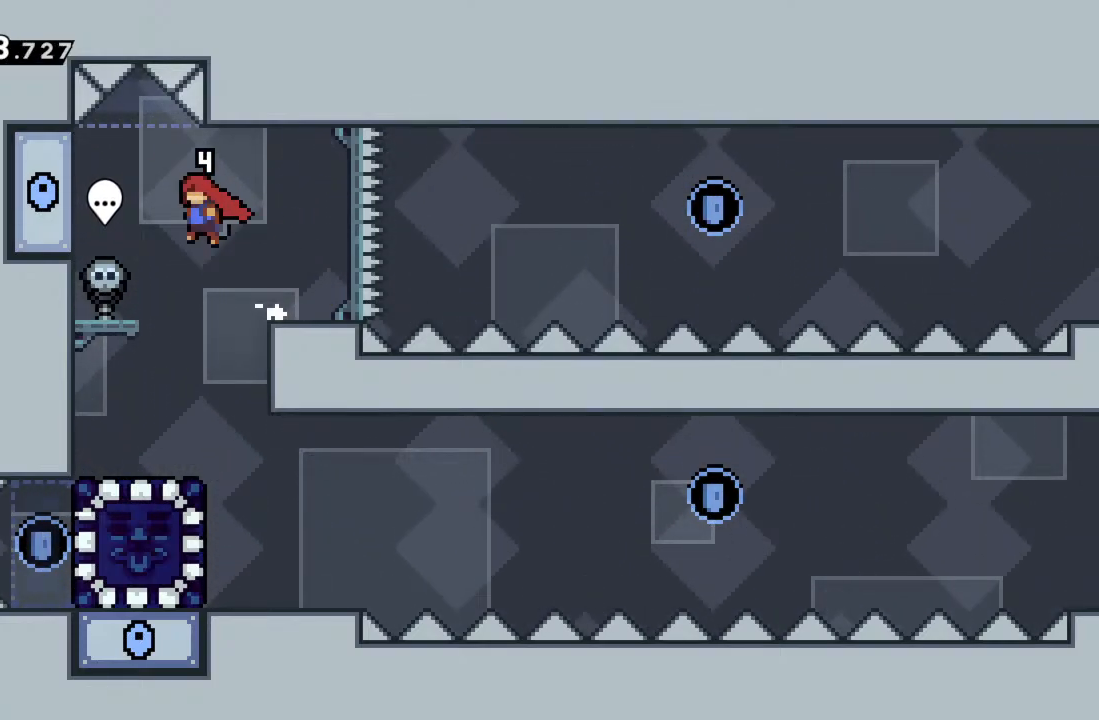
{"buttons": ["B"], "left_stick": "center", "events": [[33, "A", "up"], [150, "left_stick", "center"], [417, "B", "down"]]}
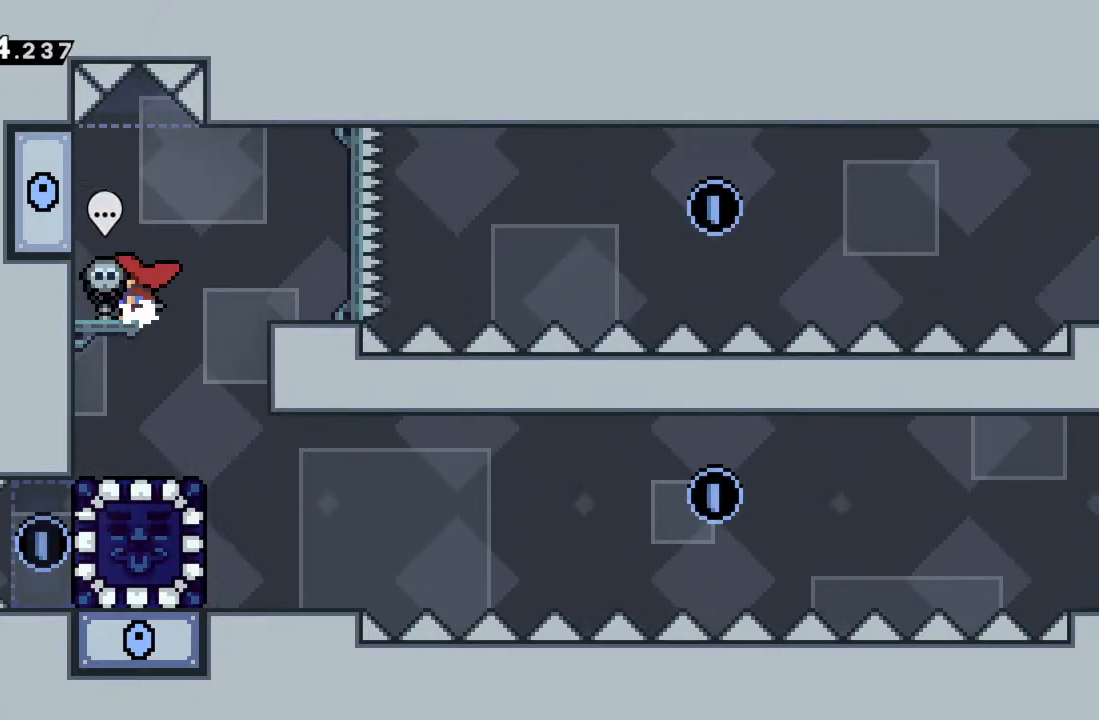
{"buttons": [], "left_stick": "center", "events": [[17, "B", "up"]]}
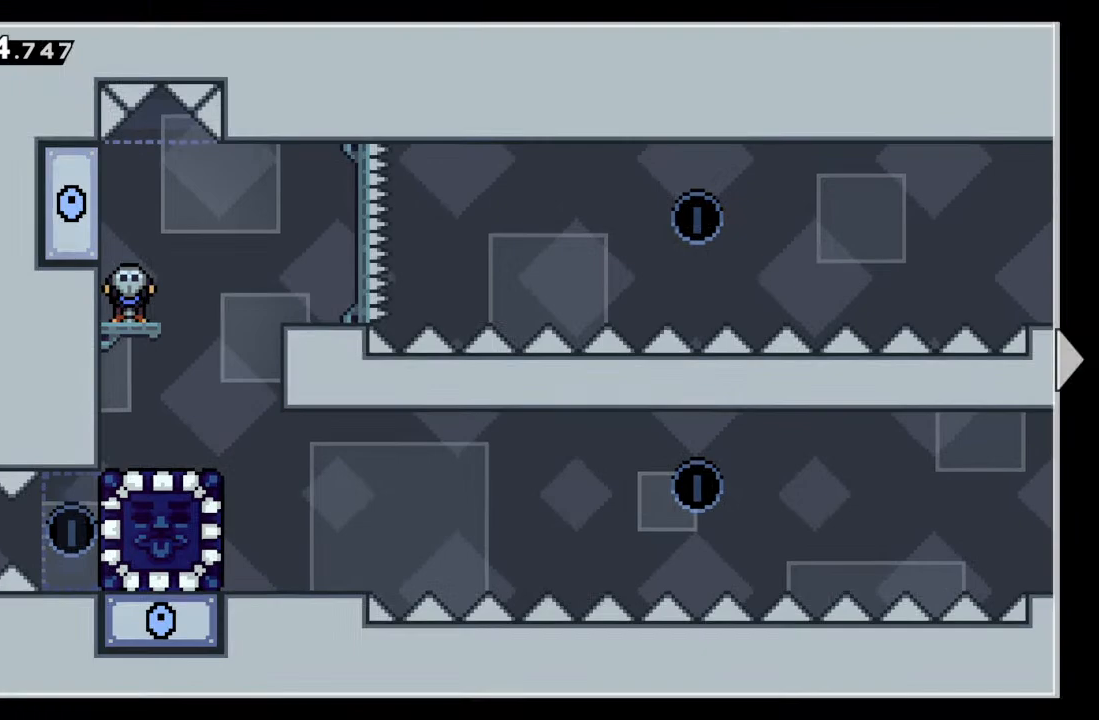
{"buttons": [], "left_stick": "center", "events": []}
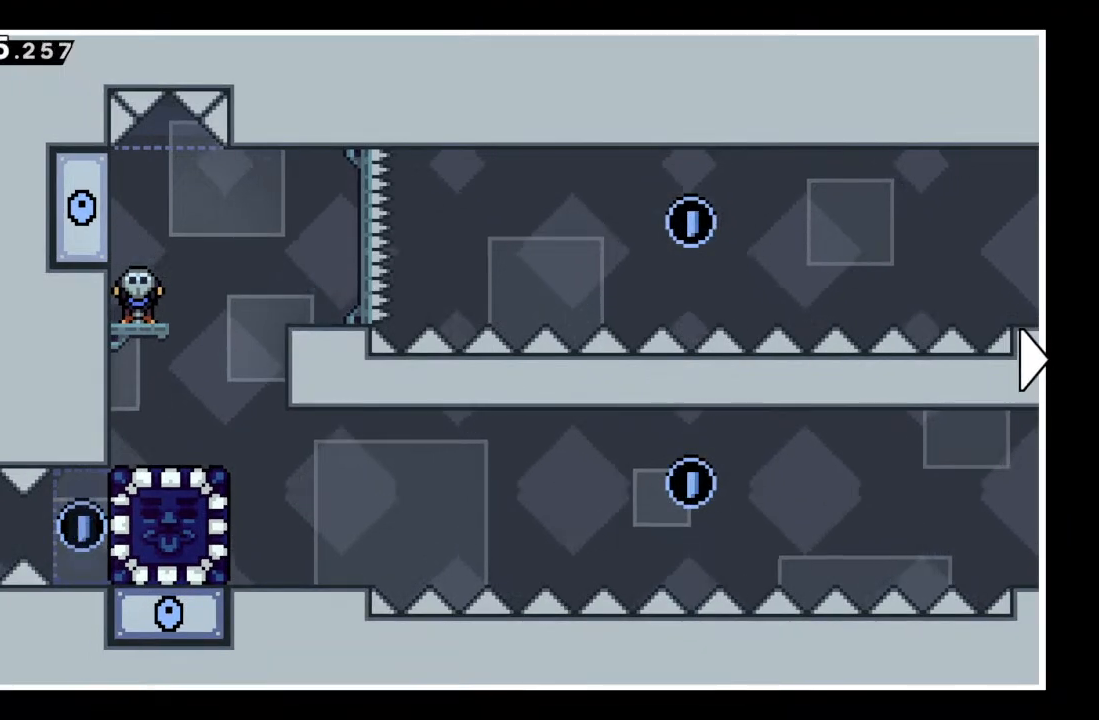
{"buttons": [], "left_stick": "right", "events": [[50, "left_stick", "right"]]}
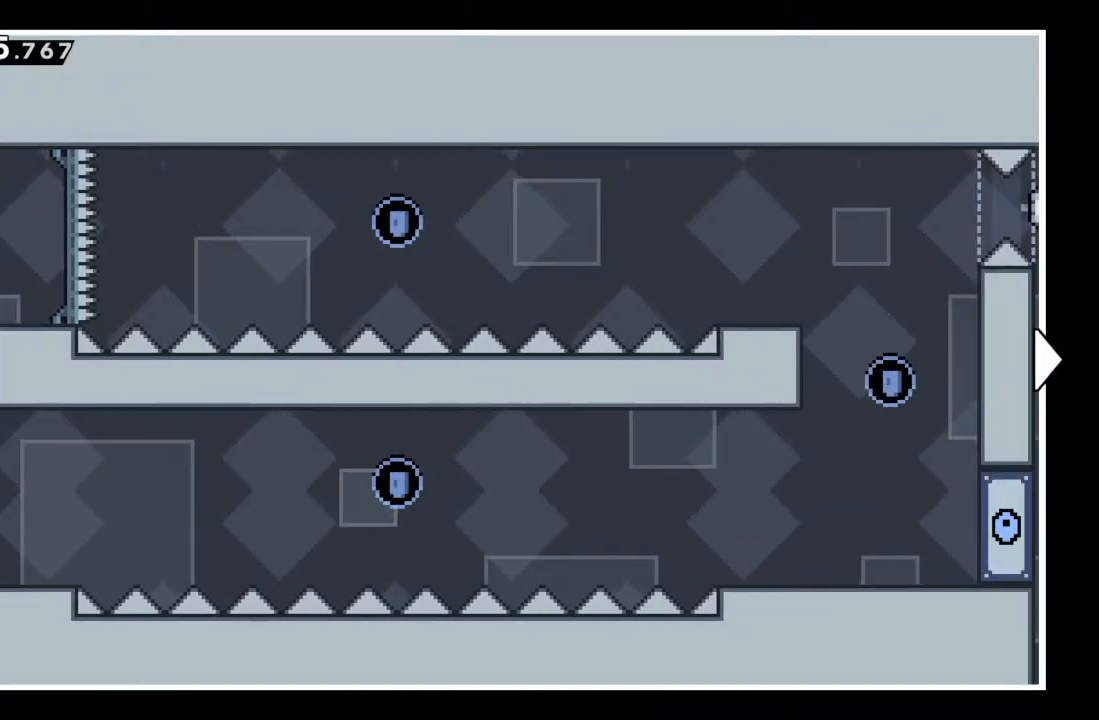
{"buttons": [], "left_stick": "center", "events": [[350, "left_stick", "center"]]}
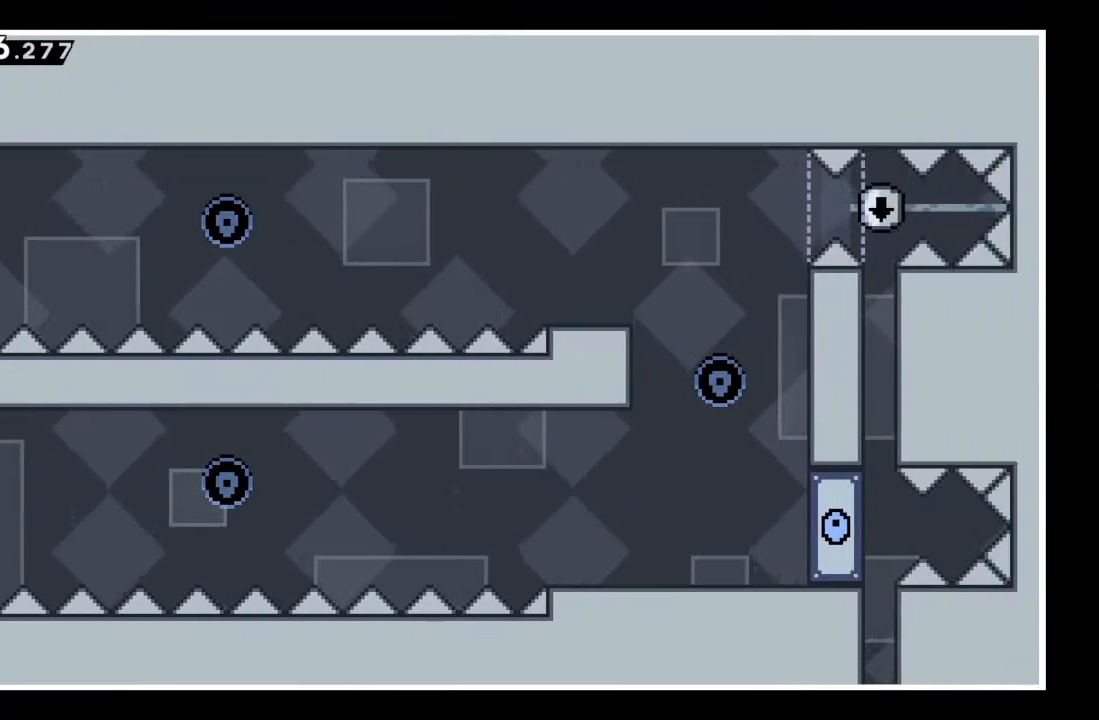
{"buttons": [], "left_stick": "center", "events": []}
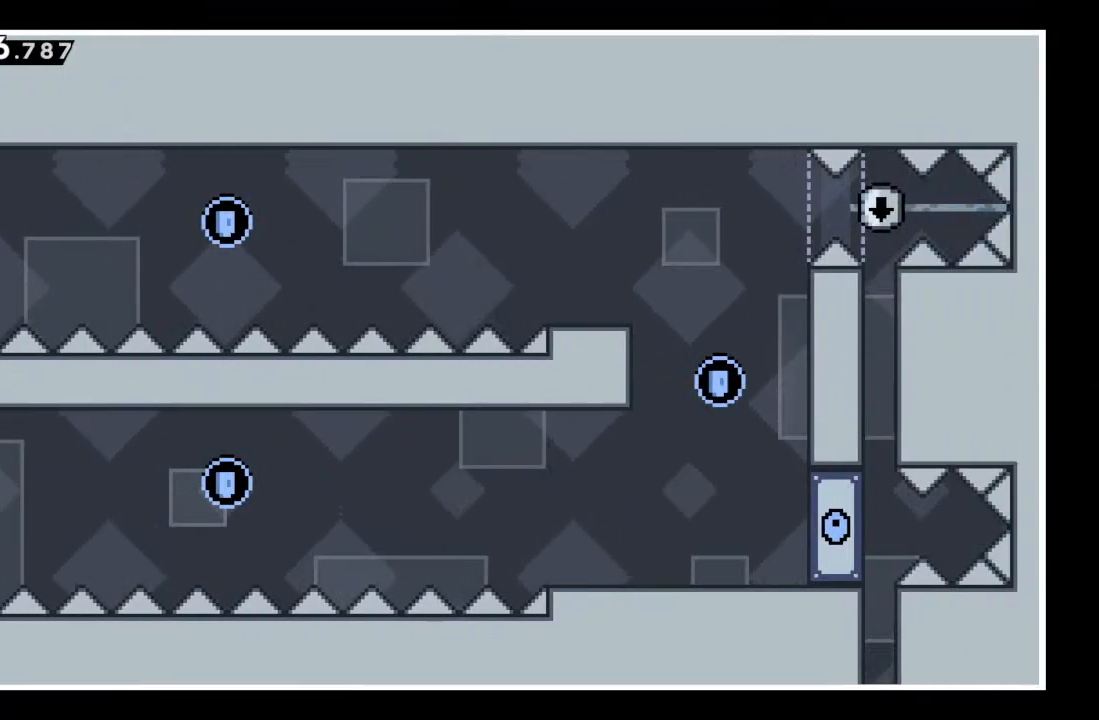
{"buttons": [], "left_stick": "center", "events": [[333, "B", "down"], [467, "B", "up"]]}
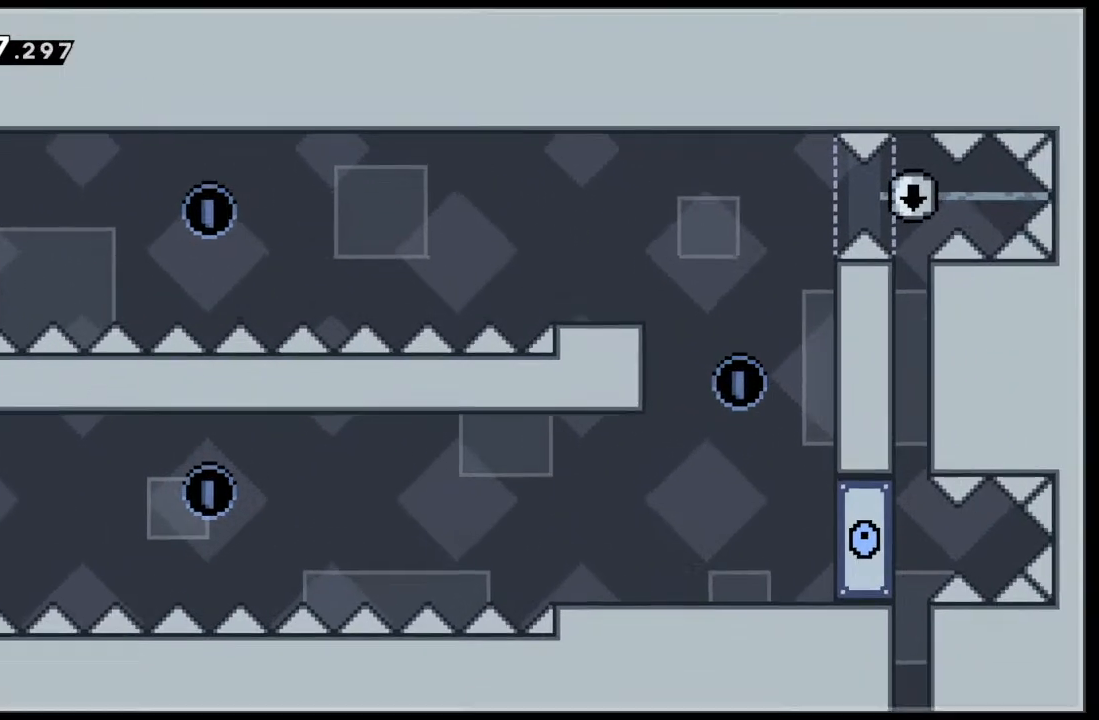
{"buttons": [], "left_stick": "center", "events": []}
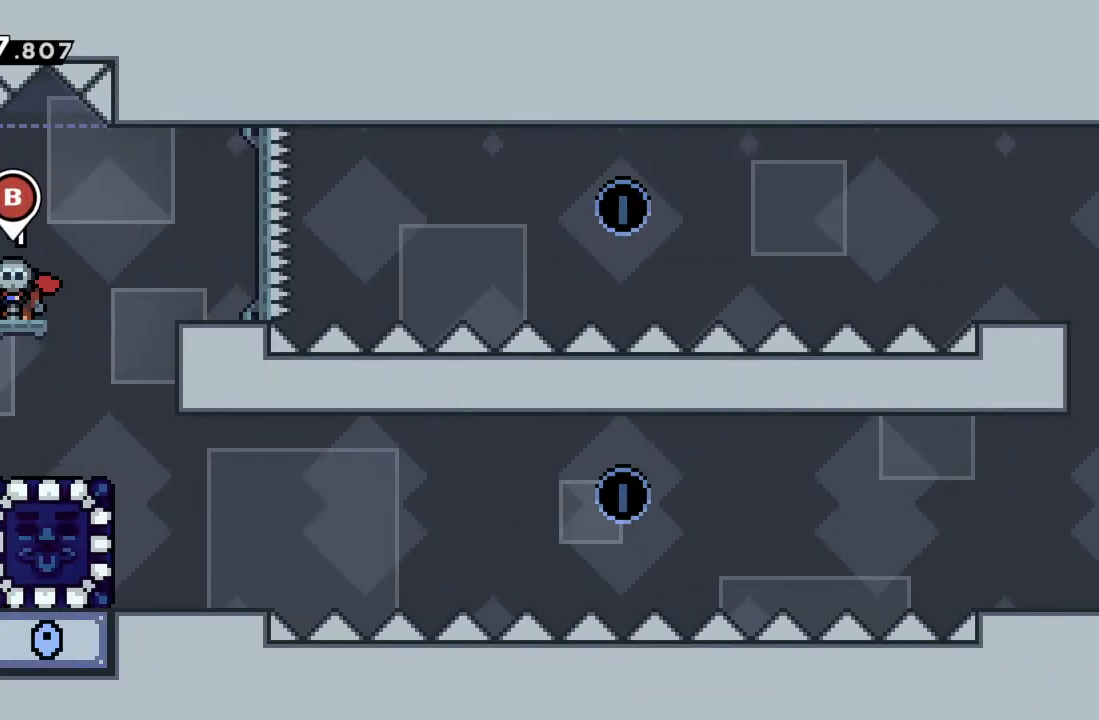
{"buttons": [], "left_stick": "right", "events": [[283, "left_stick", "right"]]}
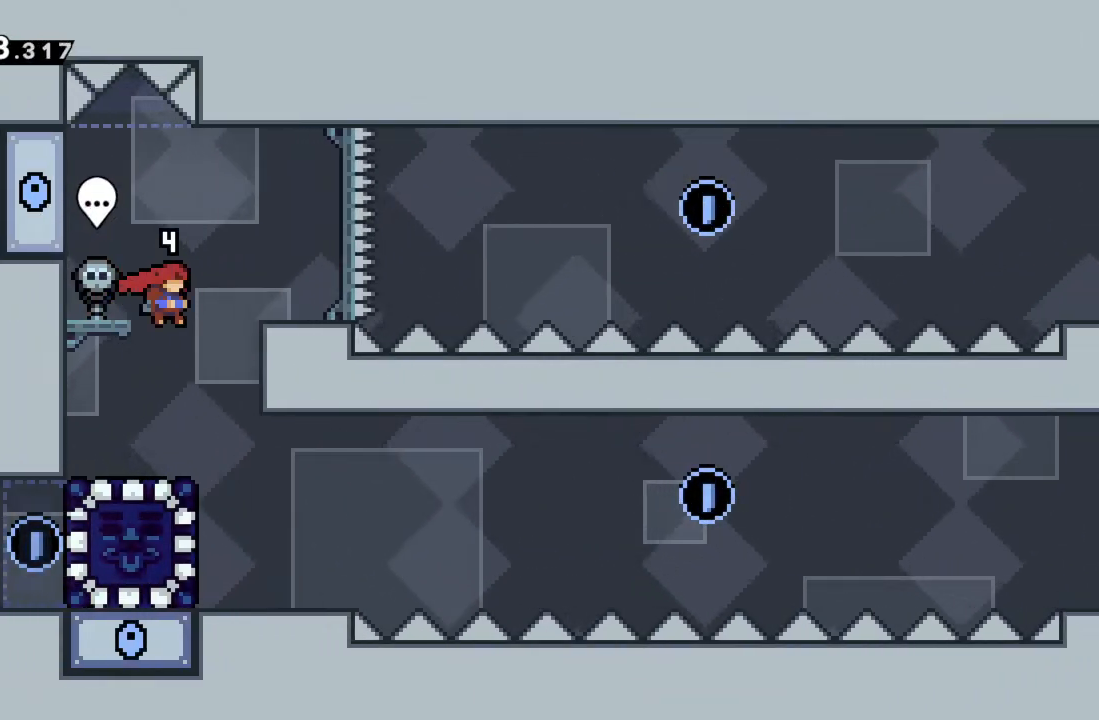
{"buttons": [], "left_stick": "left", "events": [[133, "left_stick", "center"], [383, "X", "down"], [383, "left_stick", "left"], [483, "X", "up"]]}
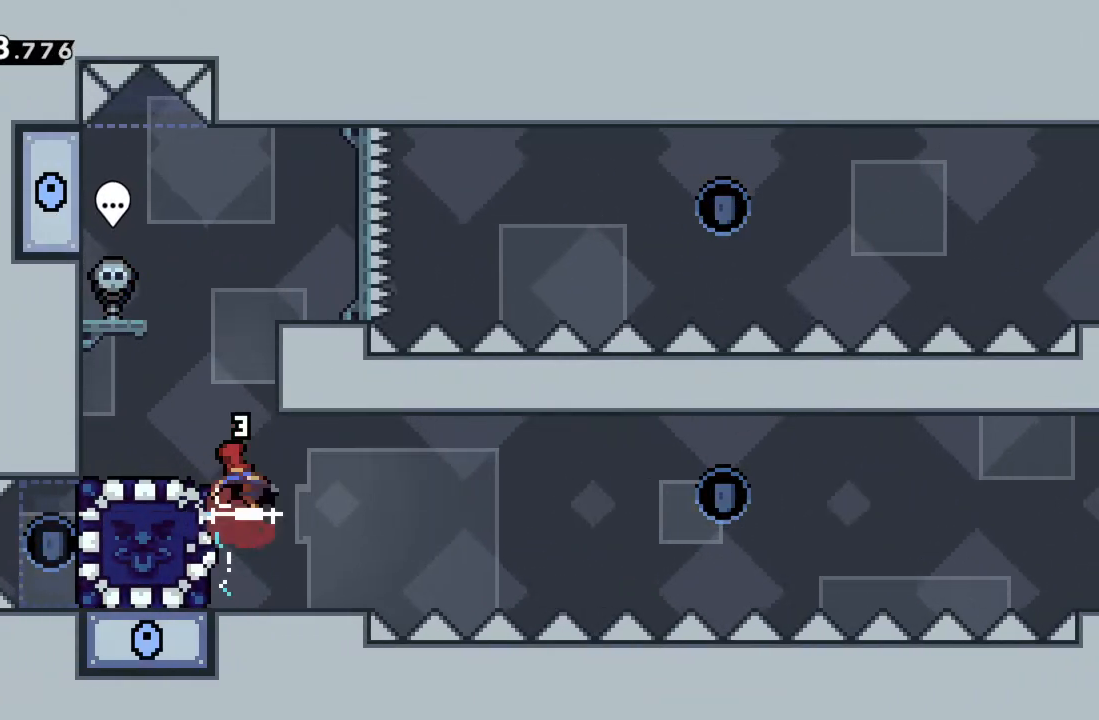
{"buttons": ["R2"], "left_stick": "left", "events": [[50, "R2", "down"]]}
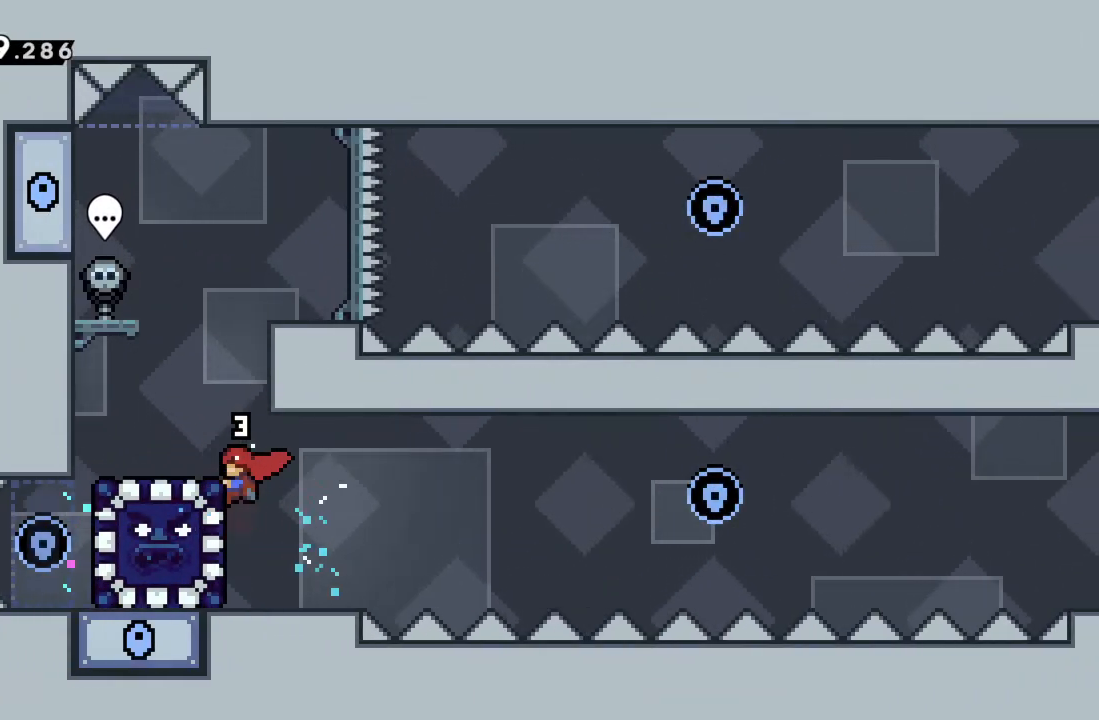
{"buttons": ["R2"], "left_stick": "up", "events": [[117, "left_stick", "center"], [267, "left_stick", "up"]]}
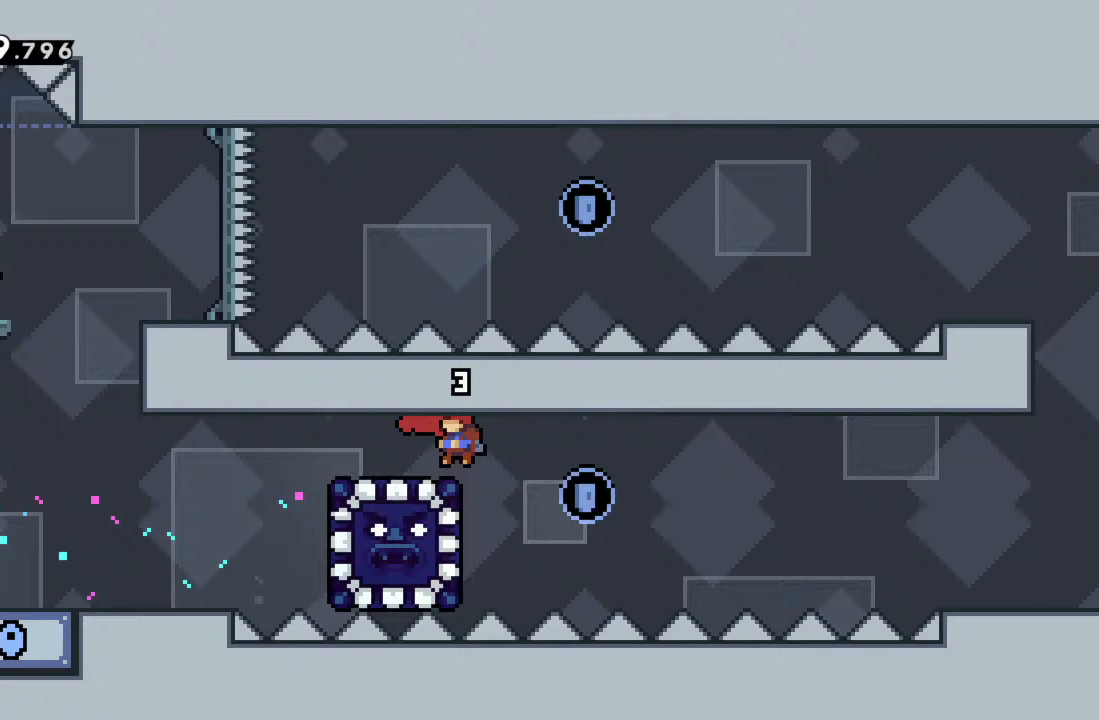
{"buttons": [], "left_stick": "center"}
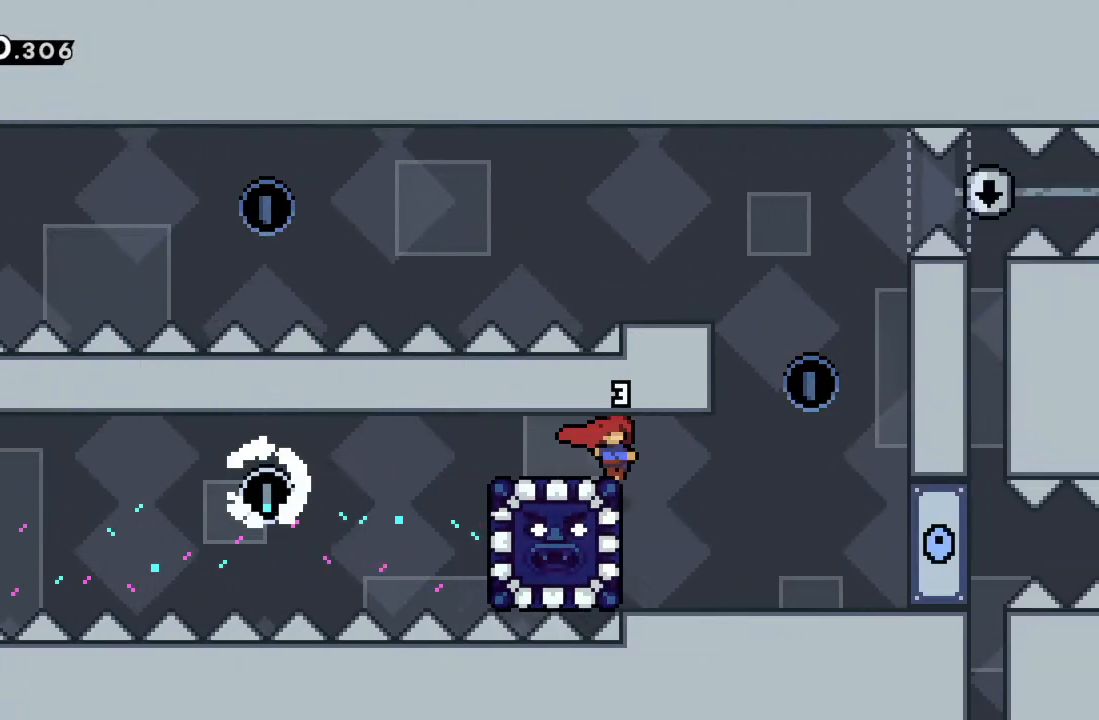
{"buttons": [], "left_stick": "center", "events": []}
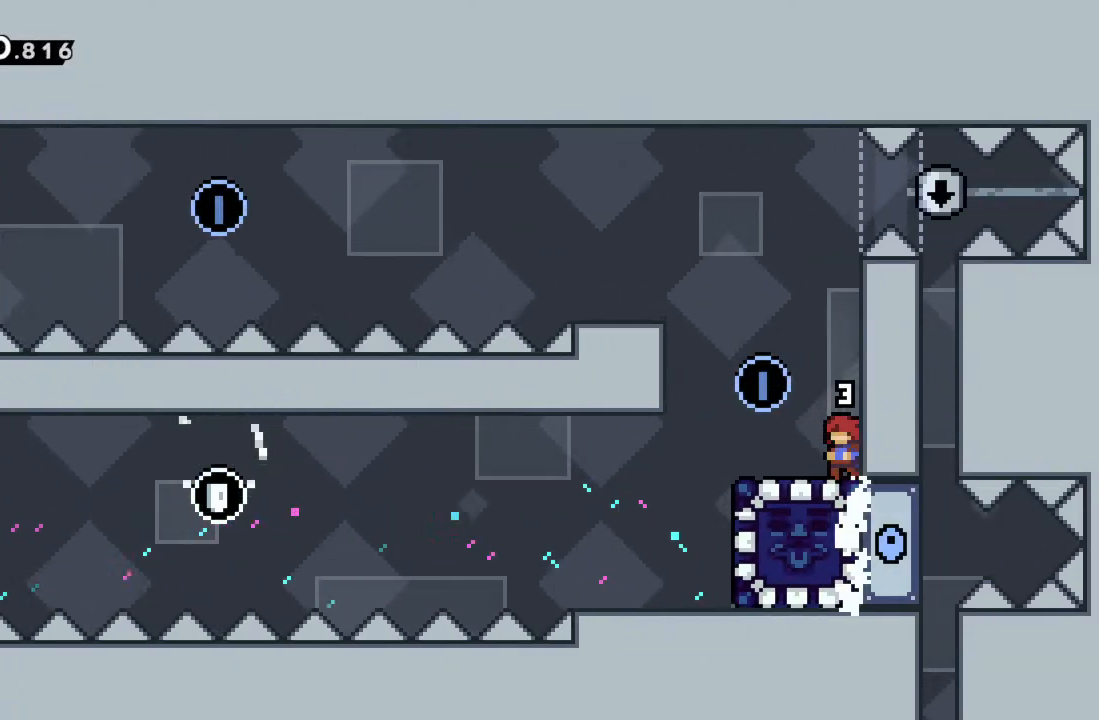
{"buttons": [], "left_stick": "center", "events": []}
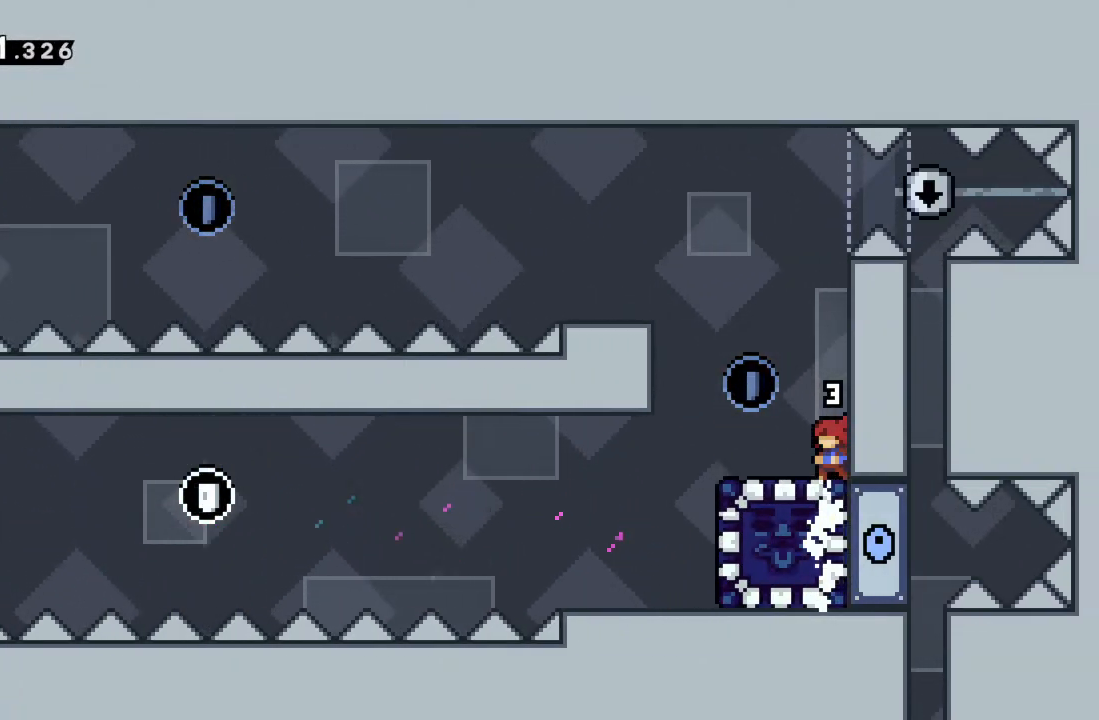
{"buttons": [], "left_stick": "center", "events": []}
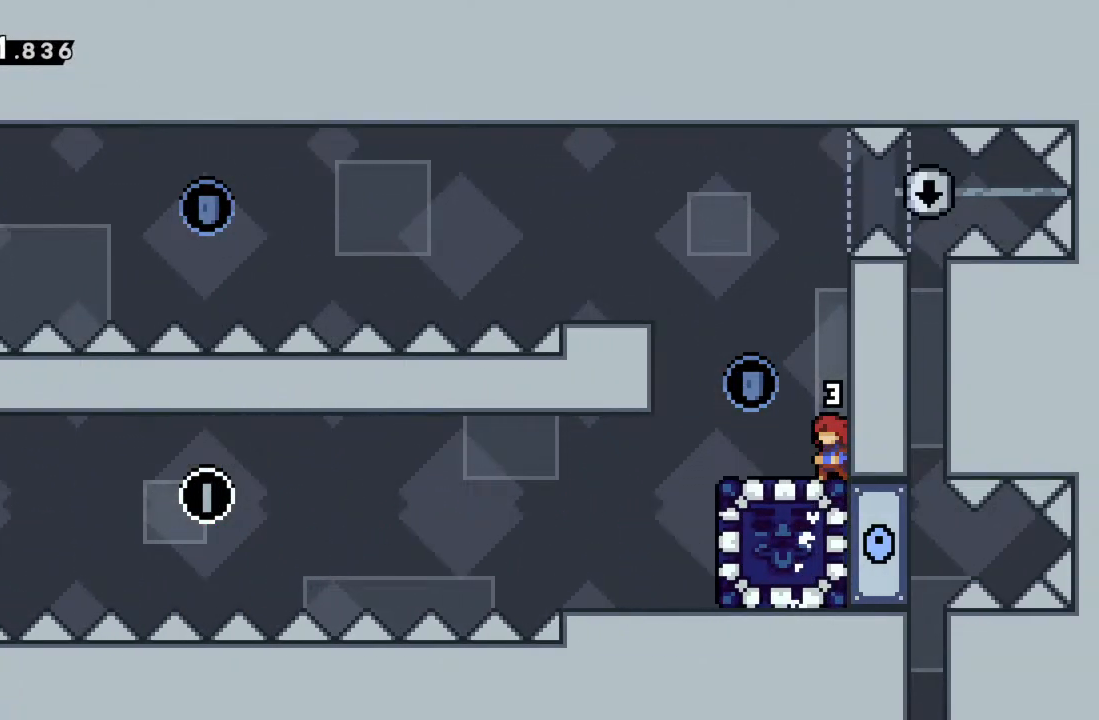
{"buttons": [], "left_stick": "center", "events": []}
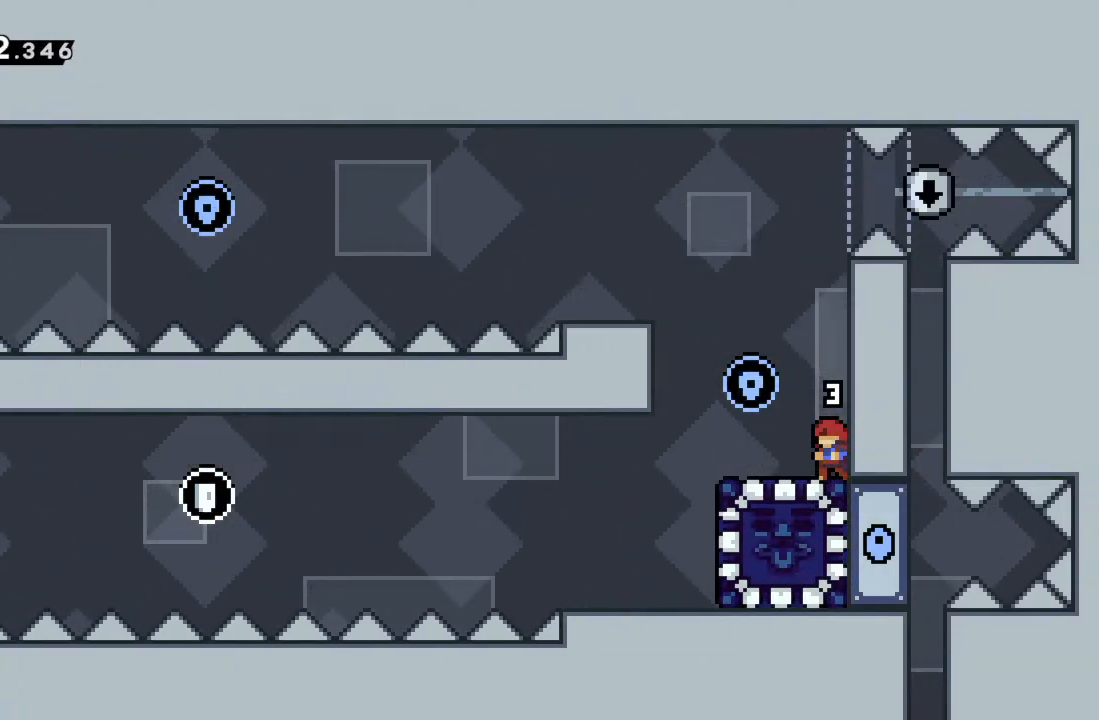
{"buttons": [], "left_stick": "center", "events": []}
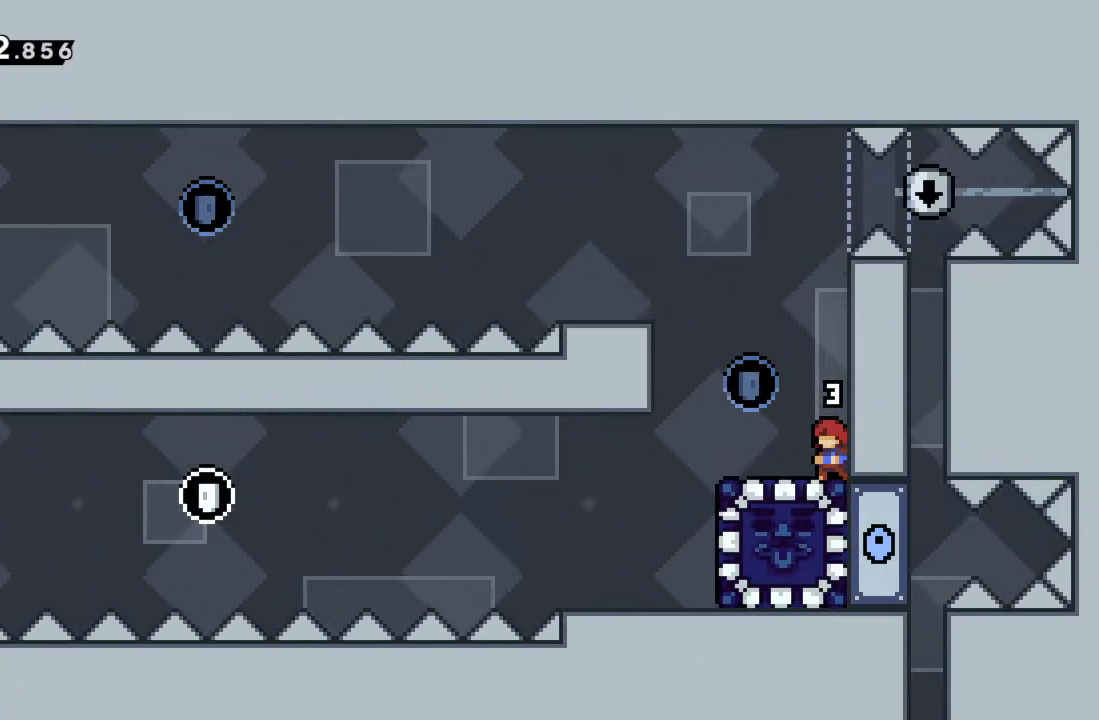
{"buttons": [], "left_stick": "center", "events": []}
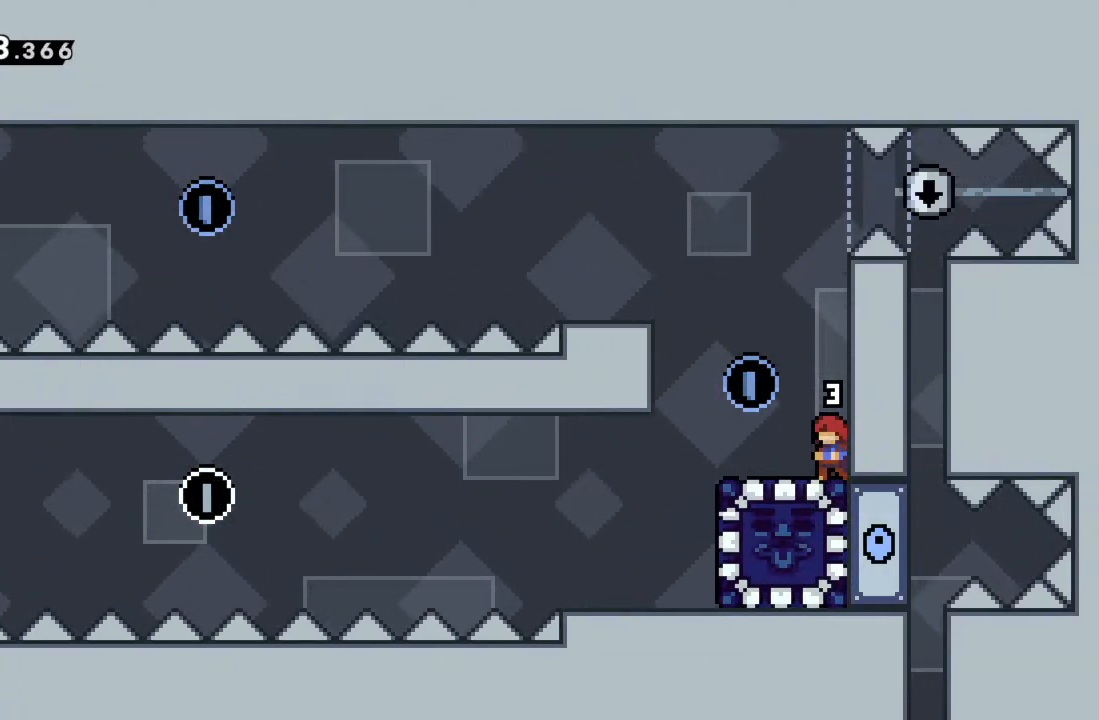
{"buttons": [], "left_stick": "center", "events": []}
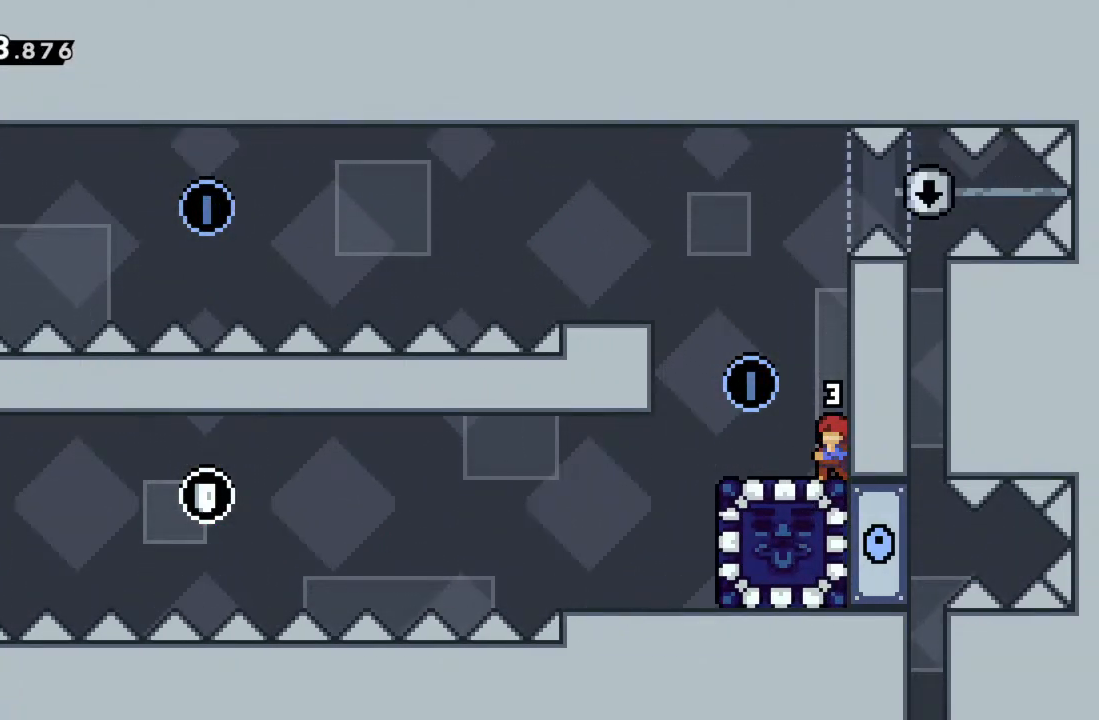
{"buttons": [], "left_stick": "center", "events": []}
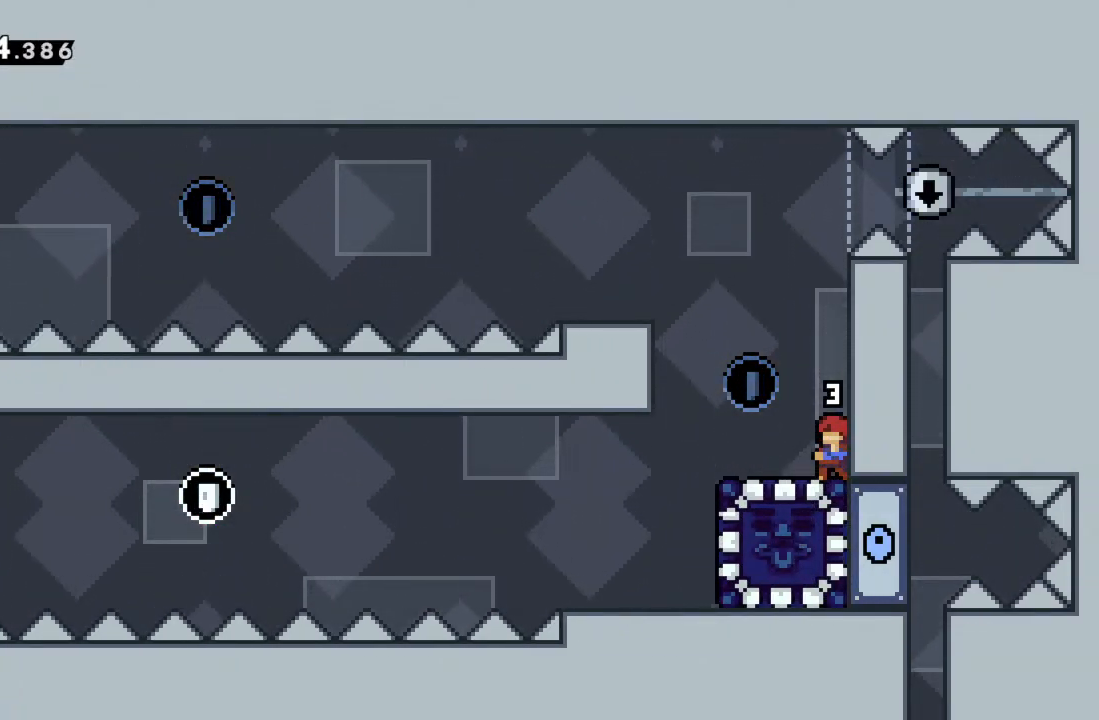
{"buttons": [], "left_stick": "center", "events": []}
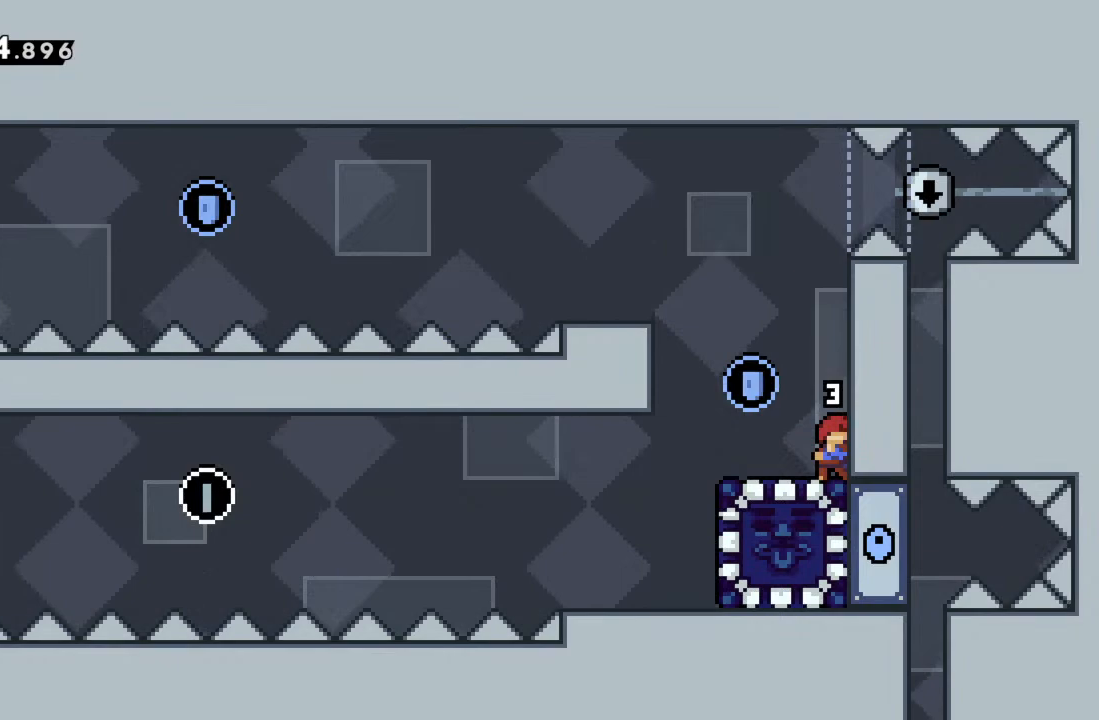
{"buttons": ["START"], "left_stick": "center", "events": [[483, "START", "down"]]}
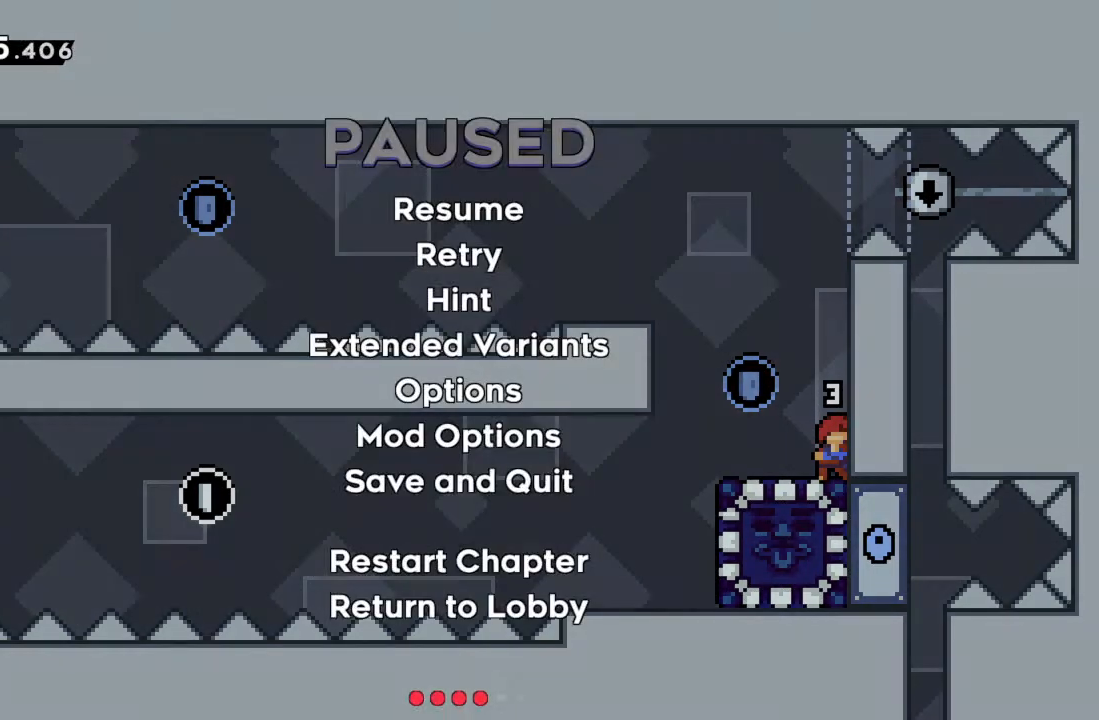
{"buttons": [], "left_stick": "center", "events": [[167, "START", "up"]]}
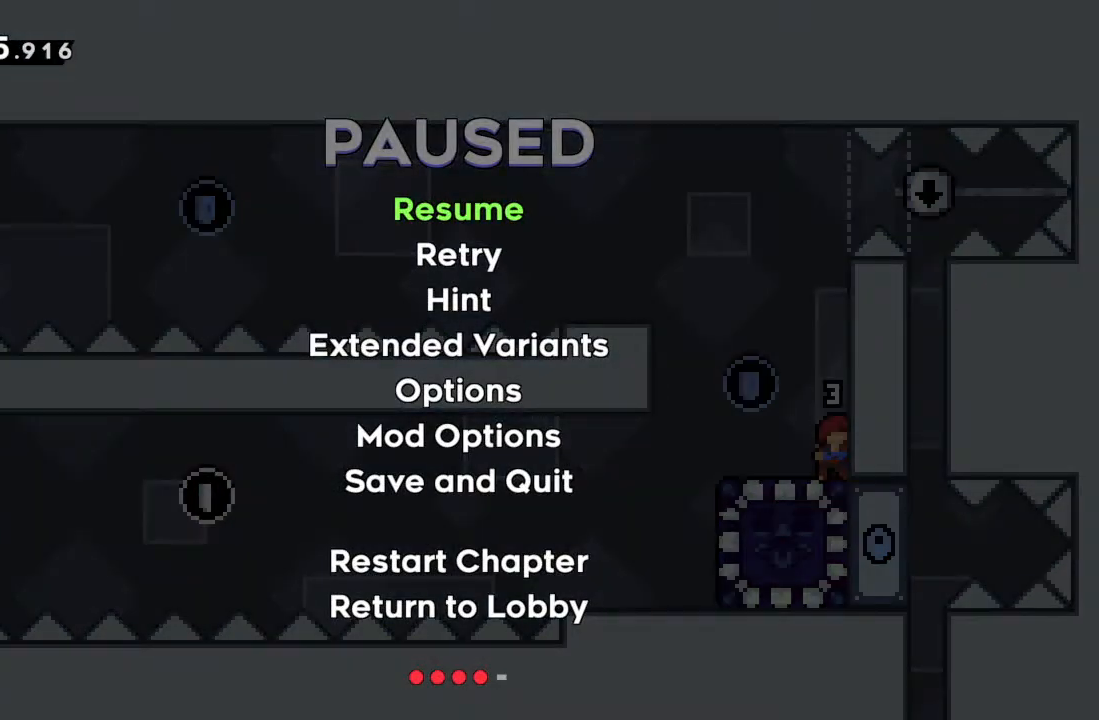
{"buttons": [], "left_stick": "center", "events": [[133, "START", "down"], [267, "START", "up"]]}
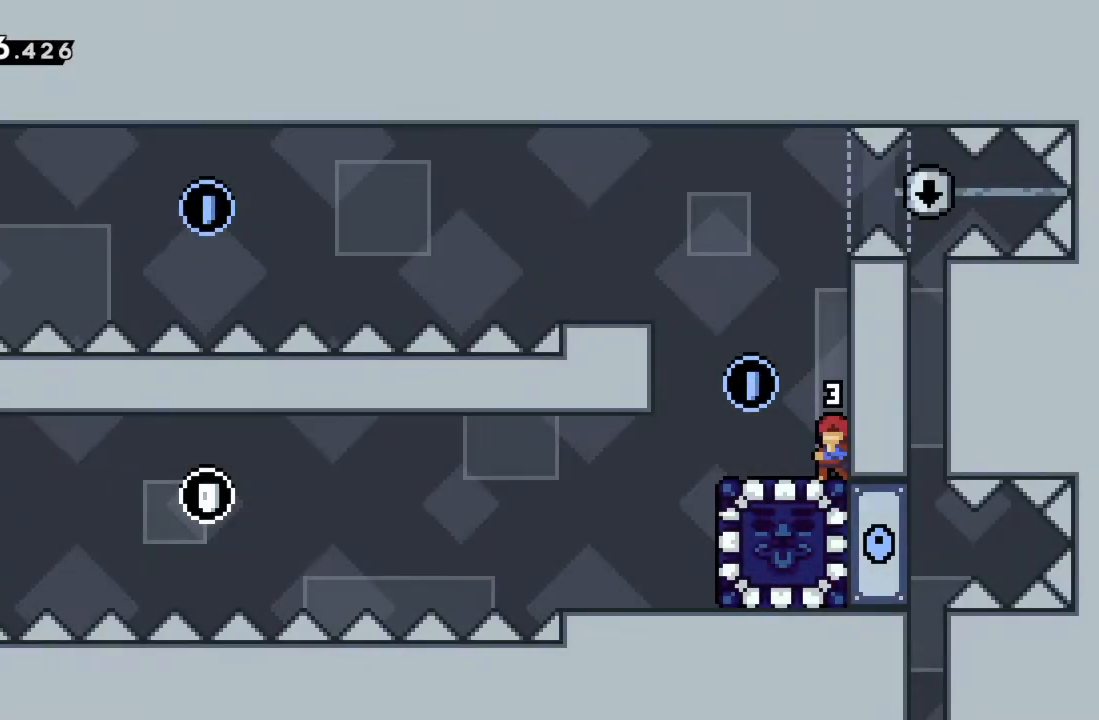
{"buttons": [], "left_stick": "center", "events": []}
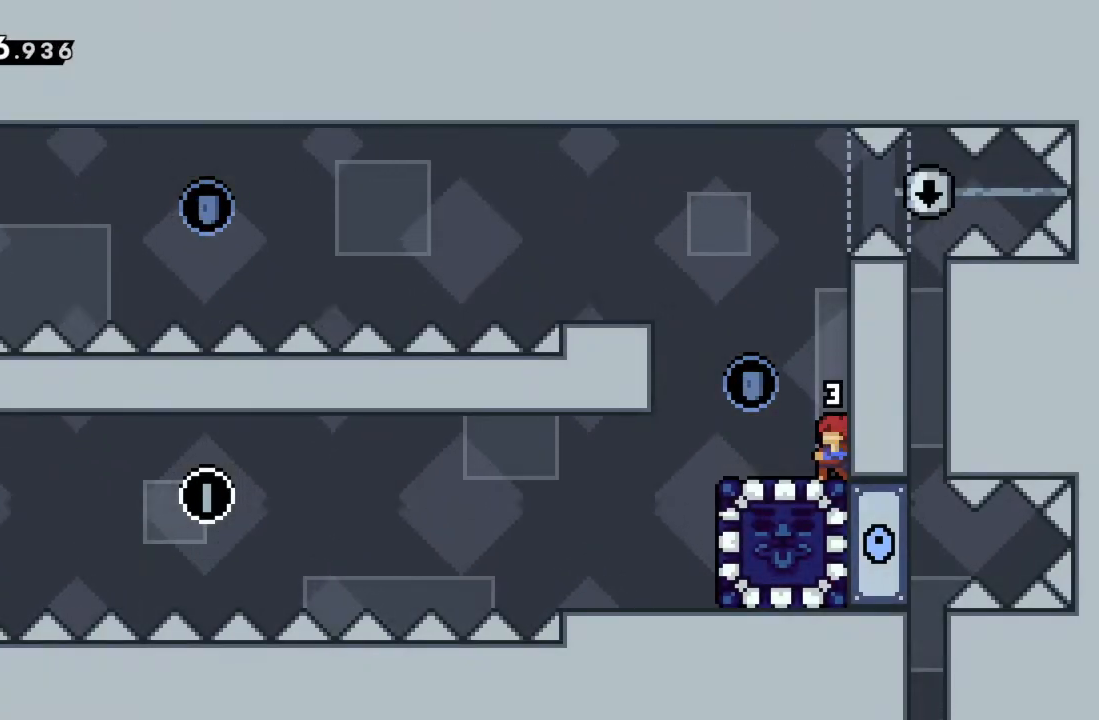
{"buttons": [], "left_stick": "center", "events": []}
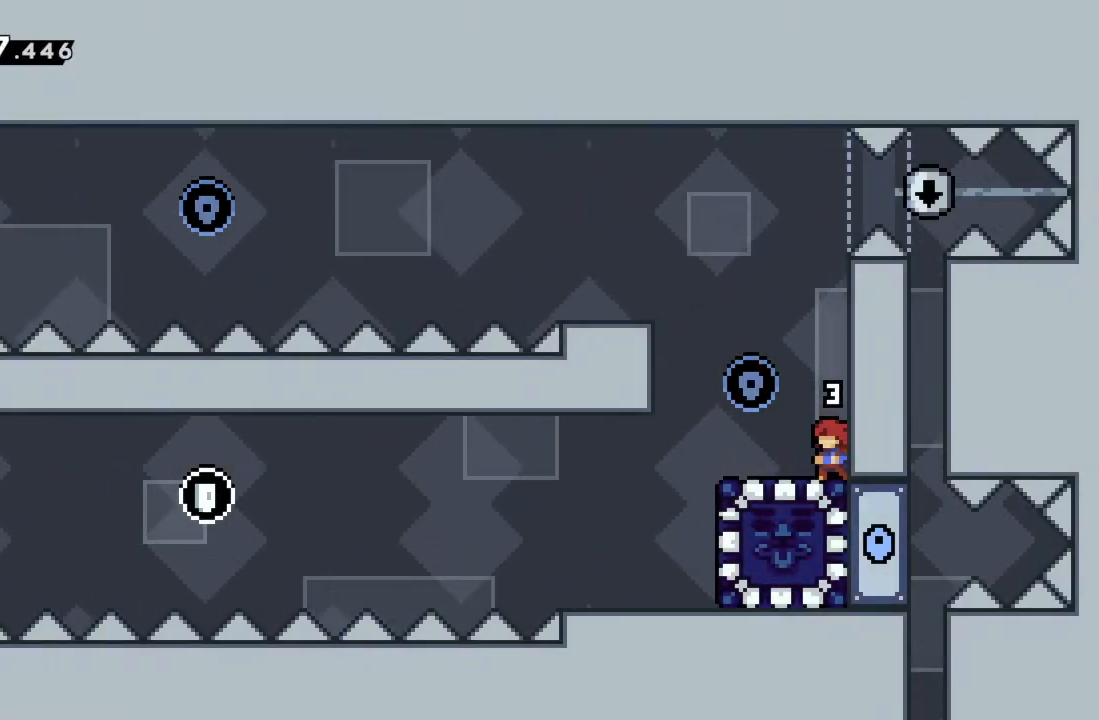
{"buttons": [], "left_stick": "center", "events": []}
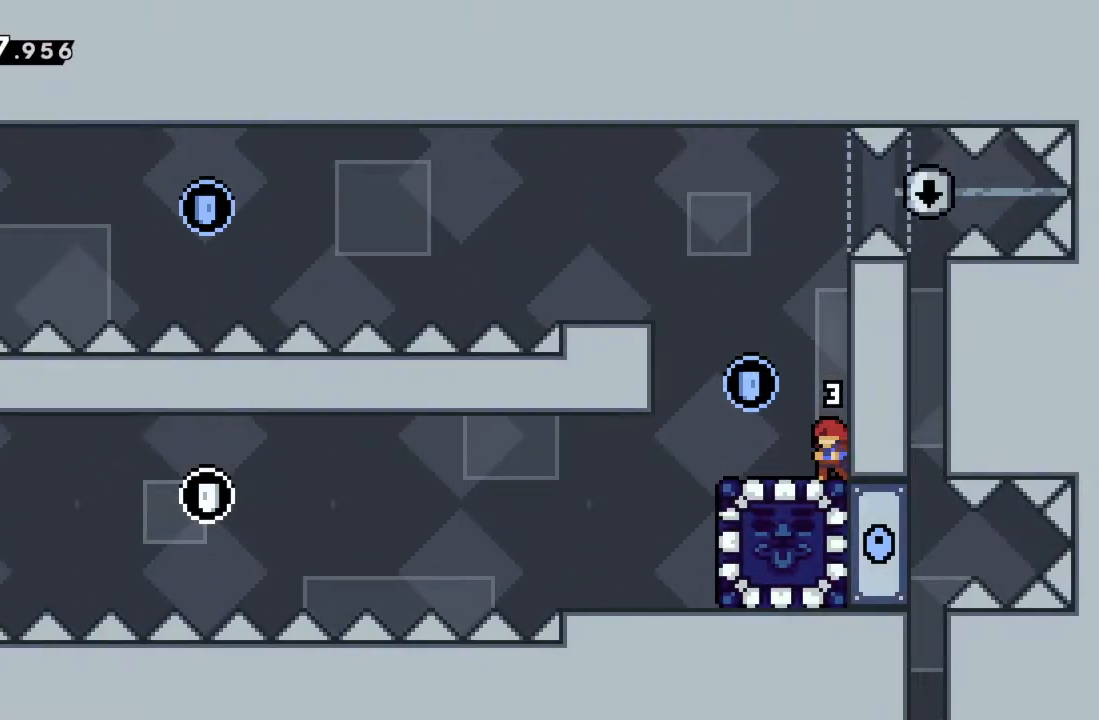
{"buttons": [], "left_stick": "center", "events": []}
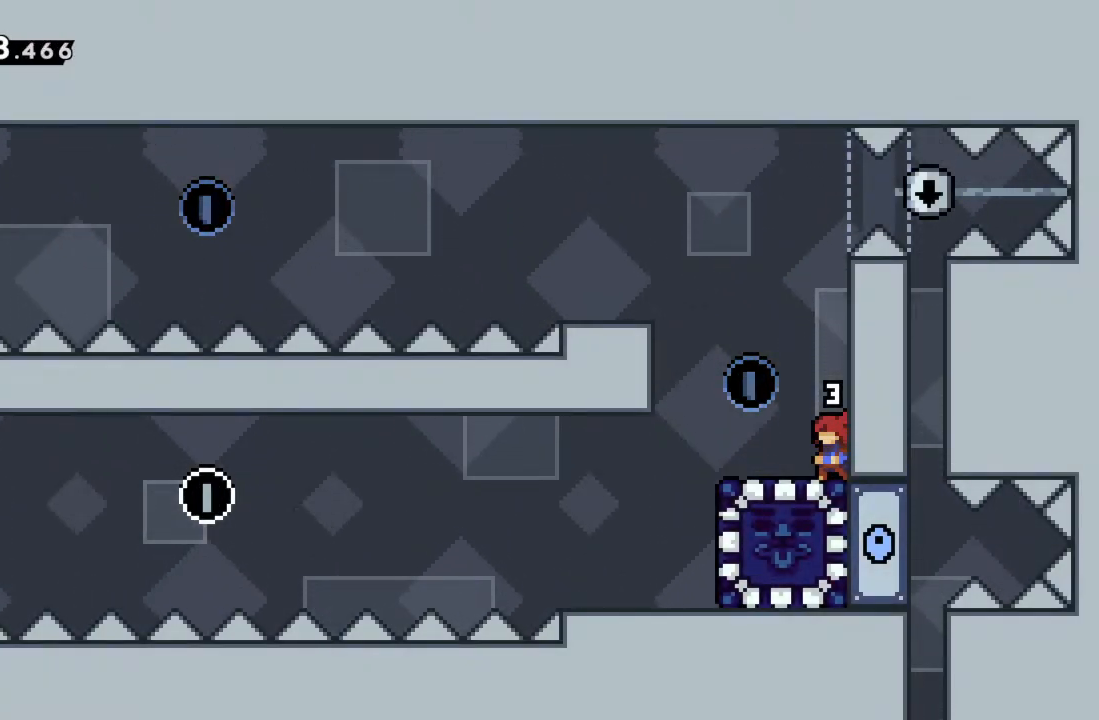
{"buttons": [], "left_stick": "center", "events": []}